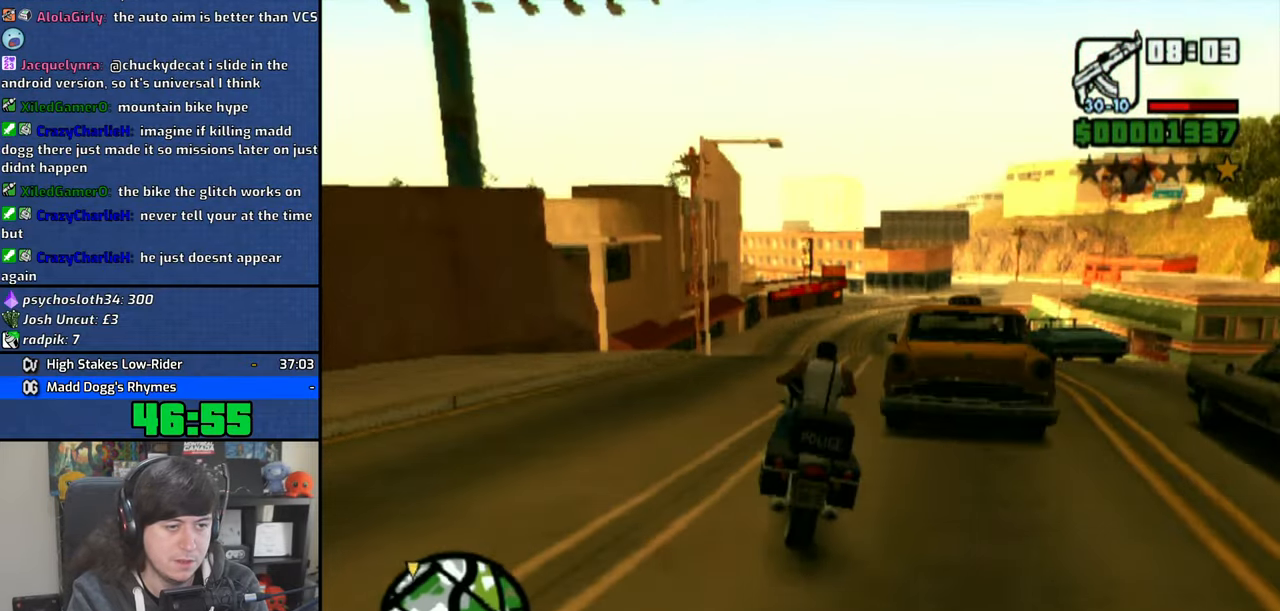
Gameplay with a controller (PlayStation layout); each line is a JSON object with the inputs held at the frame after it. "events" lists button and stick changes between this image and that frame as [ms after this image, input, new state], when the widget could be followed in between. Not read: L3.
{"buttons": [], "left_stick": "center", "right_stick": "center", "events": [[16, "left_stick", "up-right"], [133, "left_stick", "center"], [216, "left_stick", "up-right"], [316, "left_stick", "center"], [383, "left_stick", "up-right"], [483, "CROSS", "up"], [483, "left_stick", "center"]]}
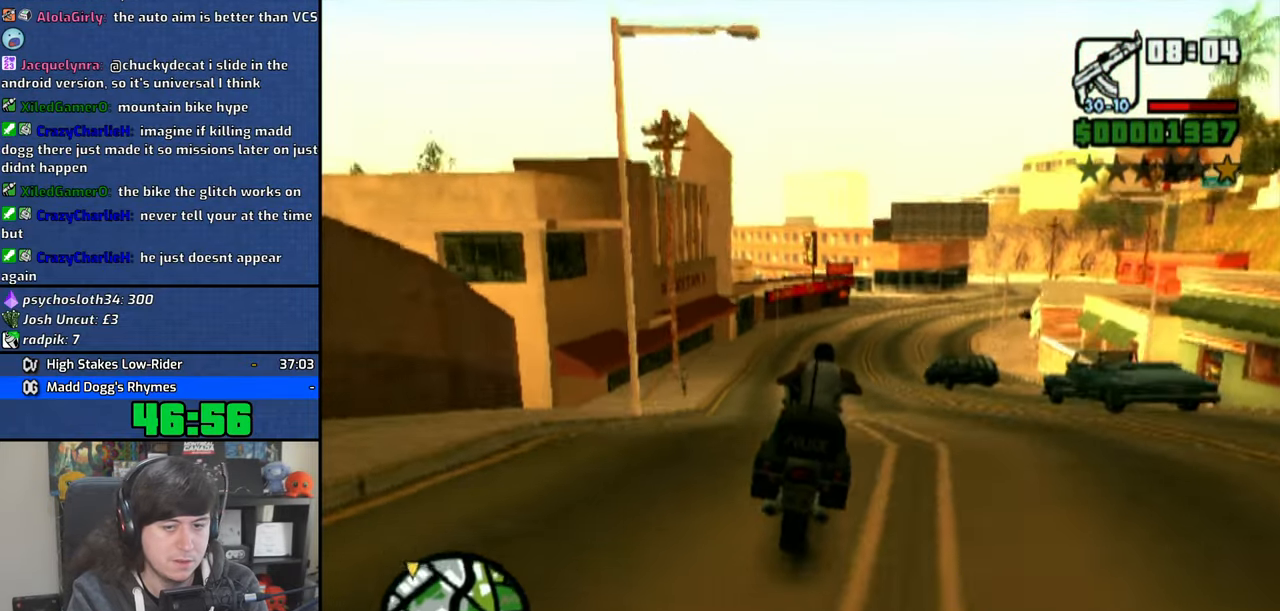
{"buttons": [], "left_stick": "up-right", "right_stick": "center", "events": [[150, "R3", "down"], [150, "left_stick", "up-right"], [150, "right_stick", "left"], [233, "right_stick", "center"], [266, "R3", "up"], [366, "R3", "down"], [433, "R3", "up"]]}
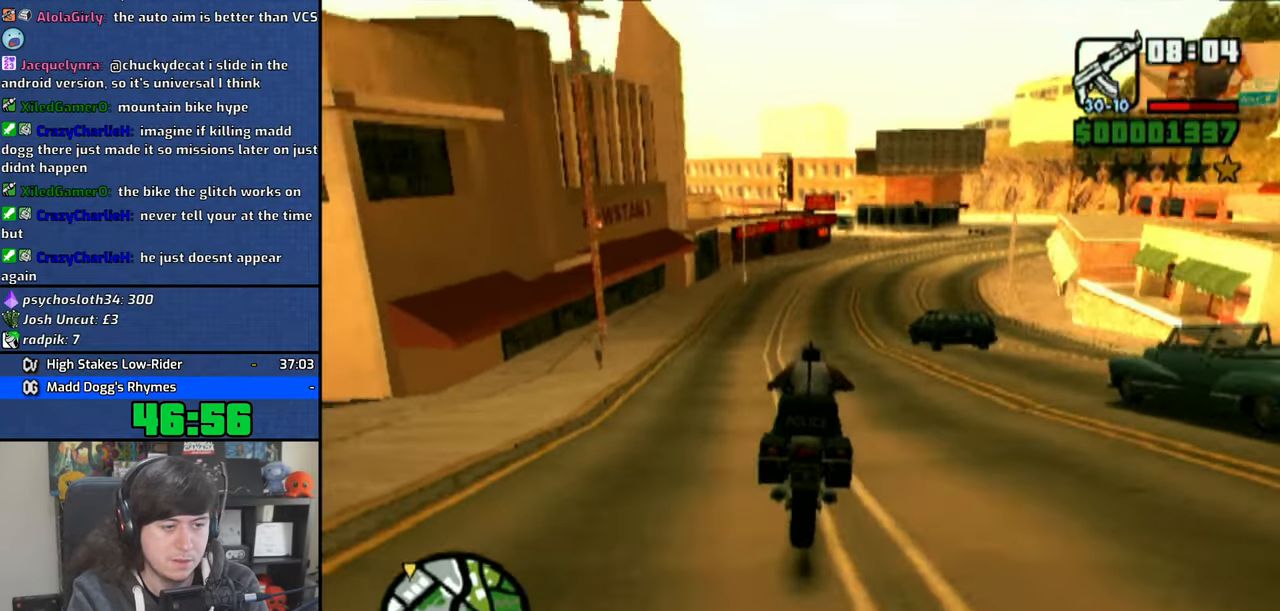
{"buttons": ["CROSS"], "left_stick": "right", "right_stick": "center", "events": [[33, "left_stick", "center"], [66, "CROSS", "down"], [150, "left_stick", "up"], [233, "left_stick", "center"], [366, "left_stick", "up"], [433, "left_stick", "right"]]}
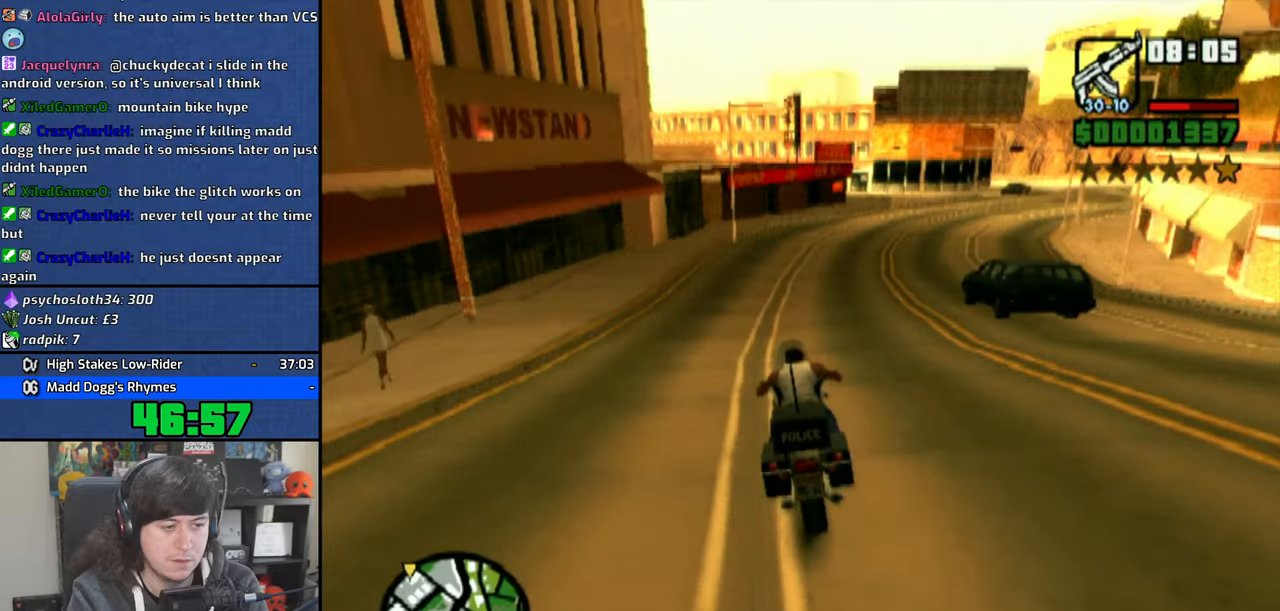
{"buttons": ["CROSS"], "left_stick": "right", "right_stick": "center", "events": [[266, "left_stick", "center"], [400, "left_stick", "right"]]}
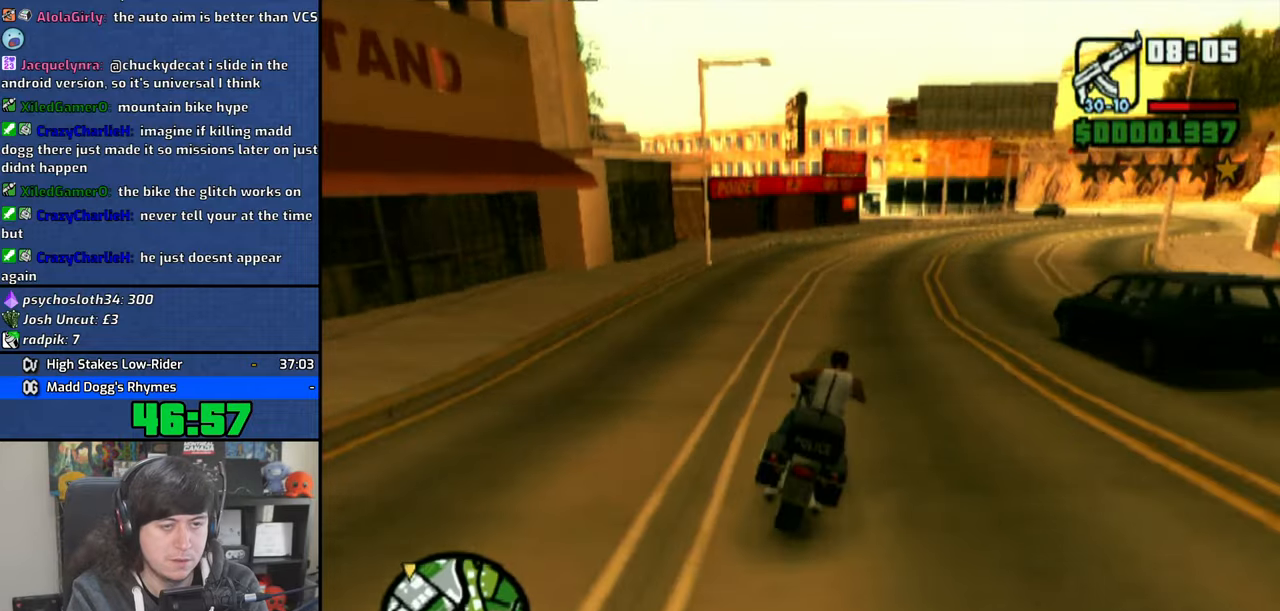
{"buttons": [], "left_stick": "center", "right_stick": "center", "events": [[283, "left_stick", "center"], [350, "CROSS", "up"]]}
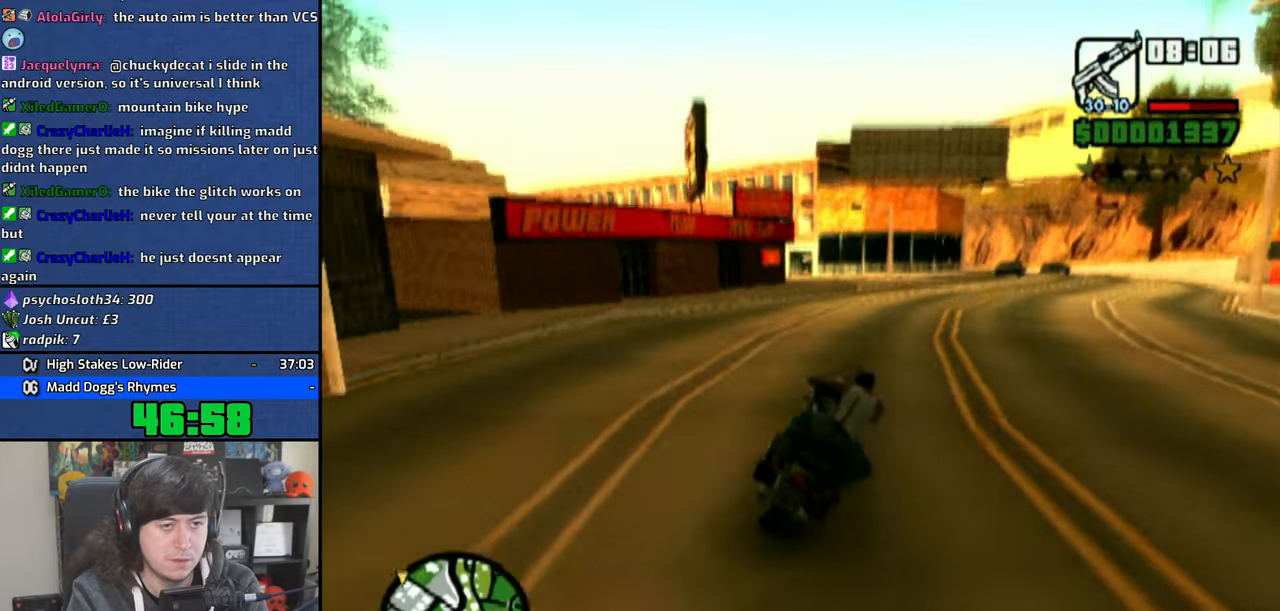
{"buttons": [], "left_stick": "left", "right_stick": "center", "events": [[66, "R3", "down"], [183, "R3", "up"], [350, "left_stick", "left"]]}
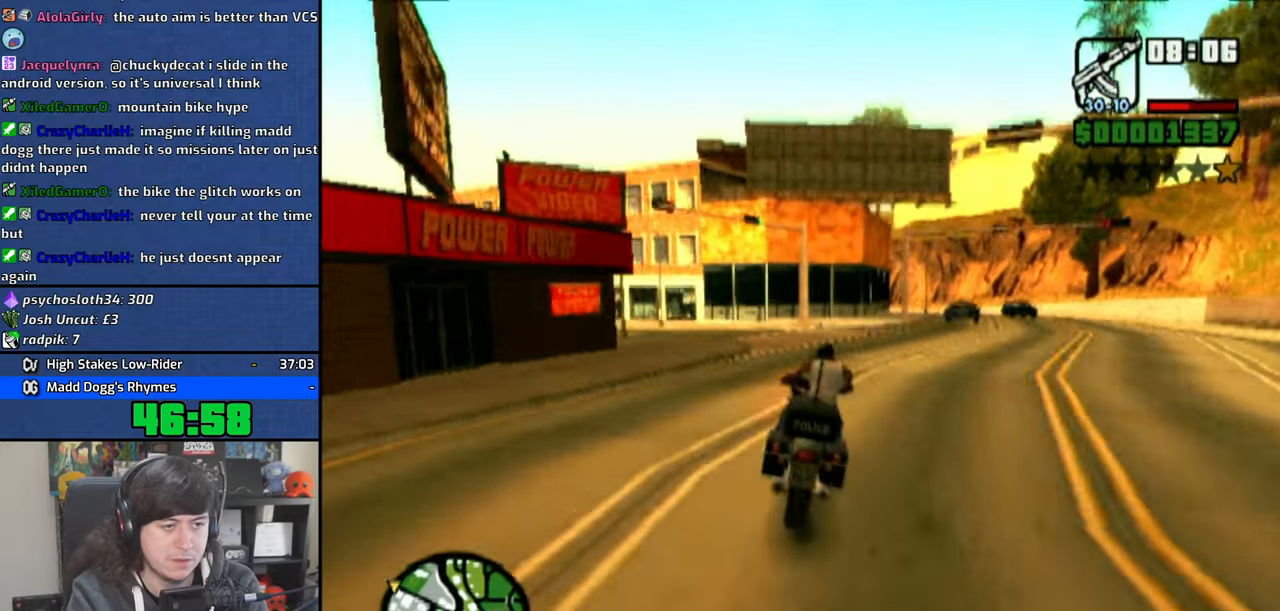
{"buttons": [], "left_stick": "left", "right_stick": "center", "events": [[166, "SQUARE", "down"], [316, "SQUARE", "up"]]}
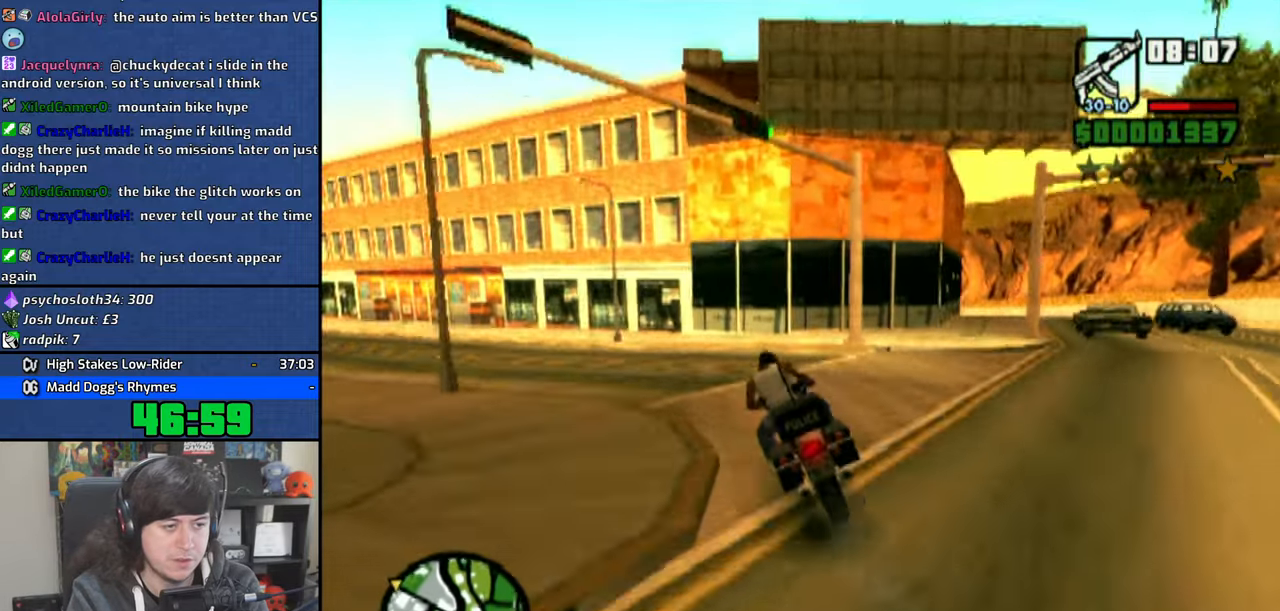
{"buttons": [], "left_stick": "left", "right_stick": "center", "events": [[266, "CROSS", "down"], [416, "CROSS", "up"]]}
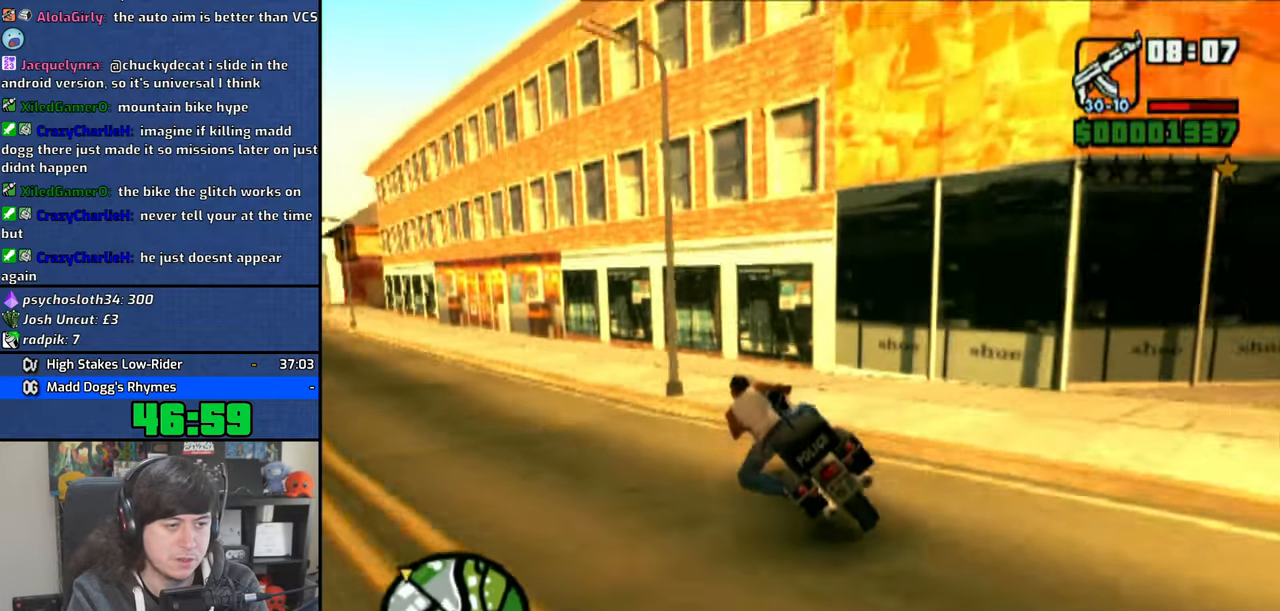
{"buttons": [], "left_stick": "left", "right_stick": "center", "events": [[33, "L1", "down"], [166, "L1", "up"]]}
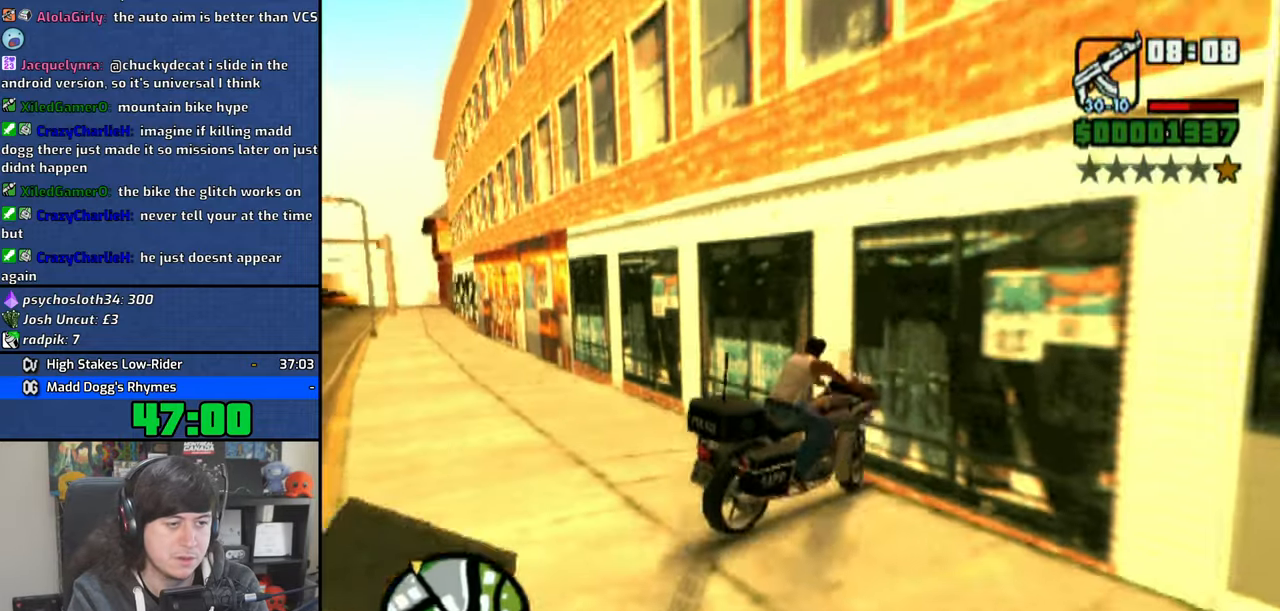
{"buttons": [], "left_stick": "center", "right_stick": "center", "events": [[166, "left_stick", "center"]]}
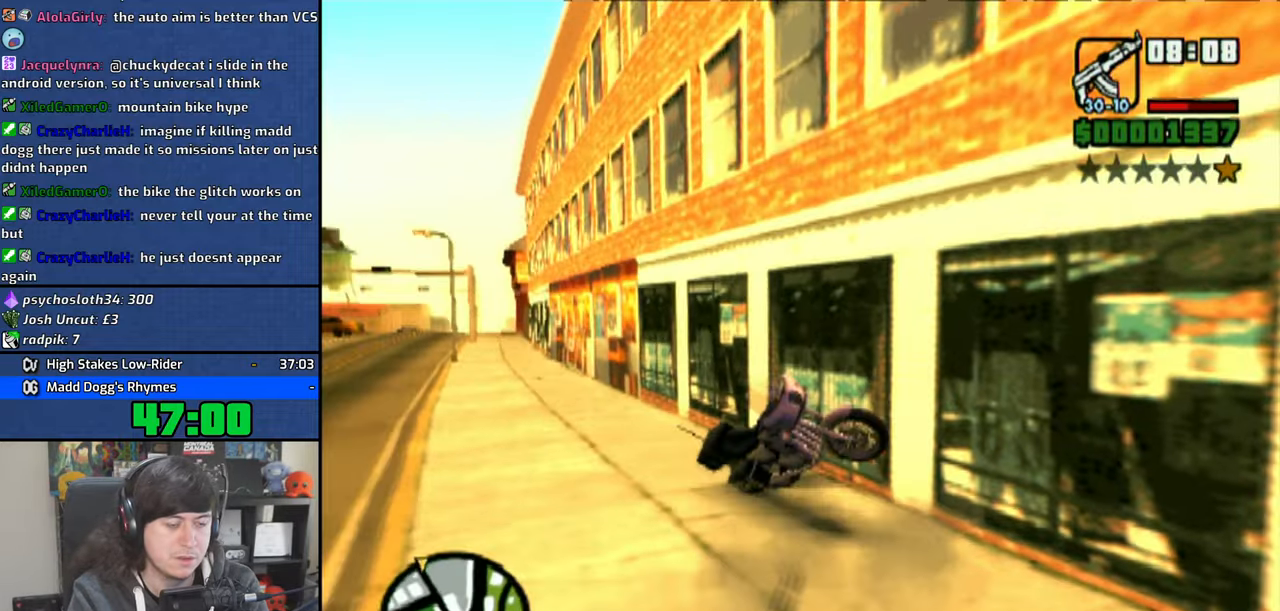
{"buttons": [], "left_stick": "center", "right_stick": "center", "events": [[233, "left_stick", "right"], [300, "left_stick", "down-right"], [450, "left_stick", "center"]]}
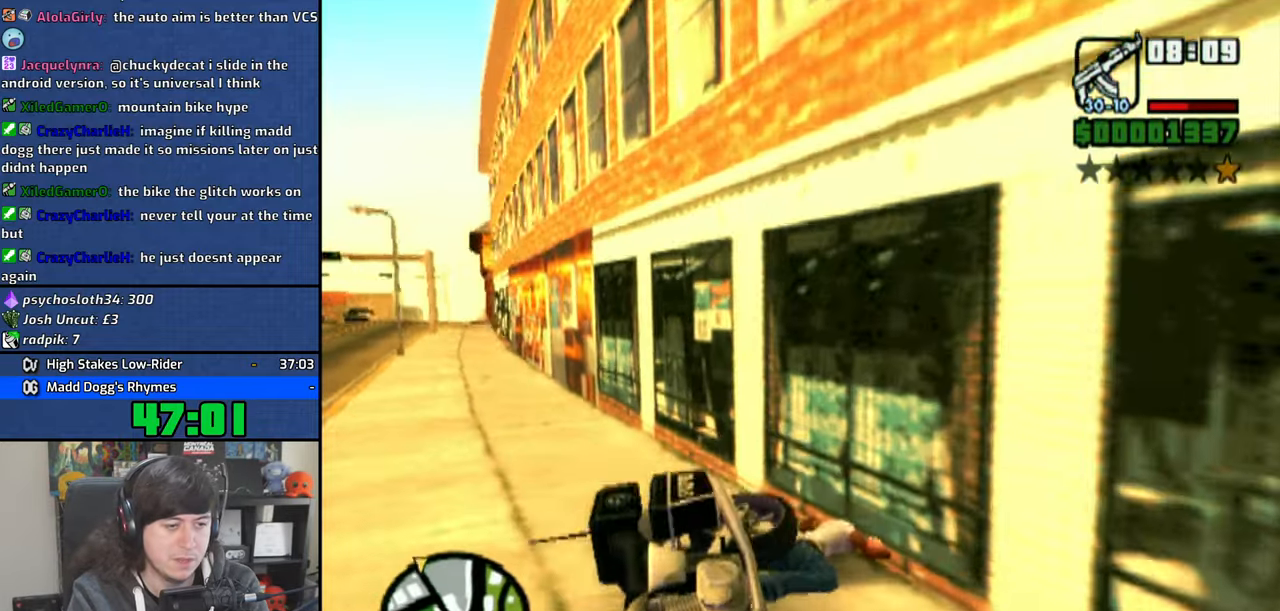
{"buttons": [], "left_stick": "down-right", "right_stick": "right", "events": [[216, "left_stick", "down-right"], [283, "right_stick", "right"]]}
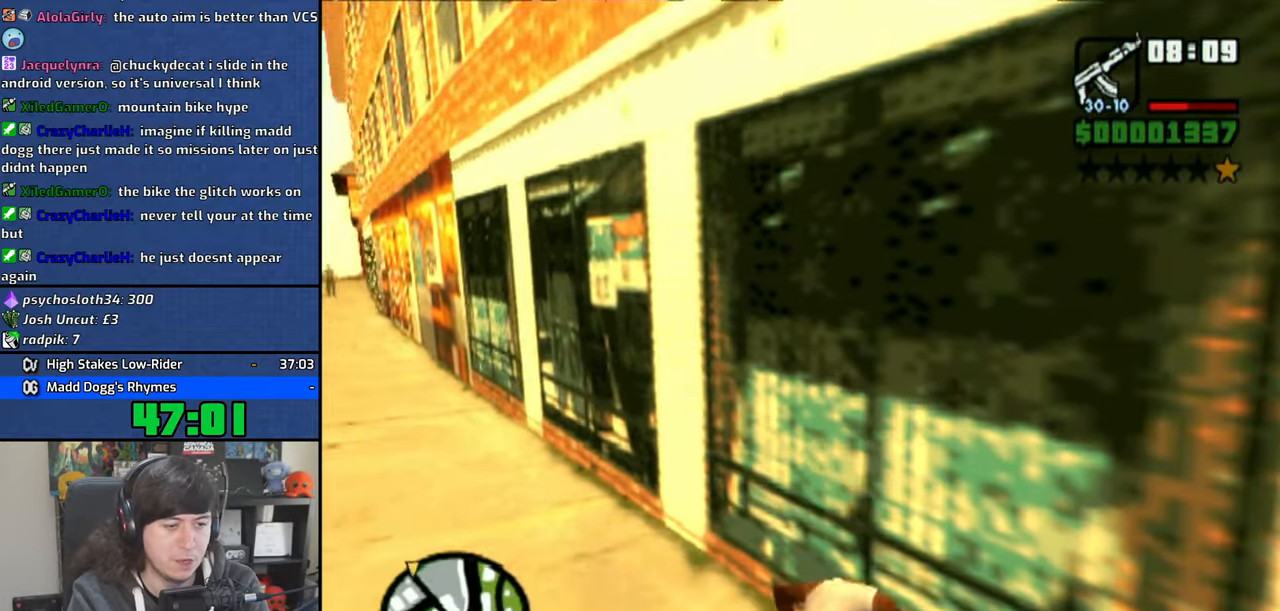
{"buttons": [], "left_stick": "right", "right_stick": "right", "events": [[283, "left_stick", "right"]]}
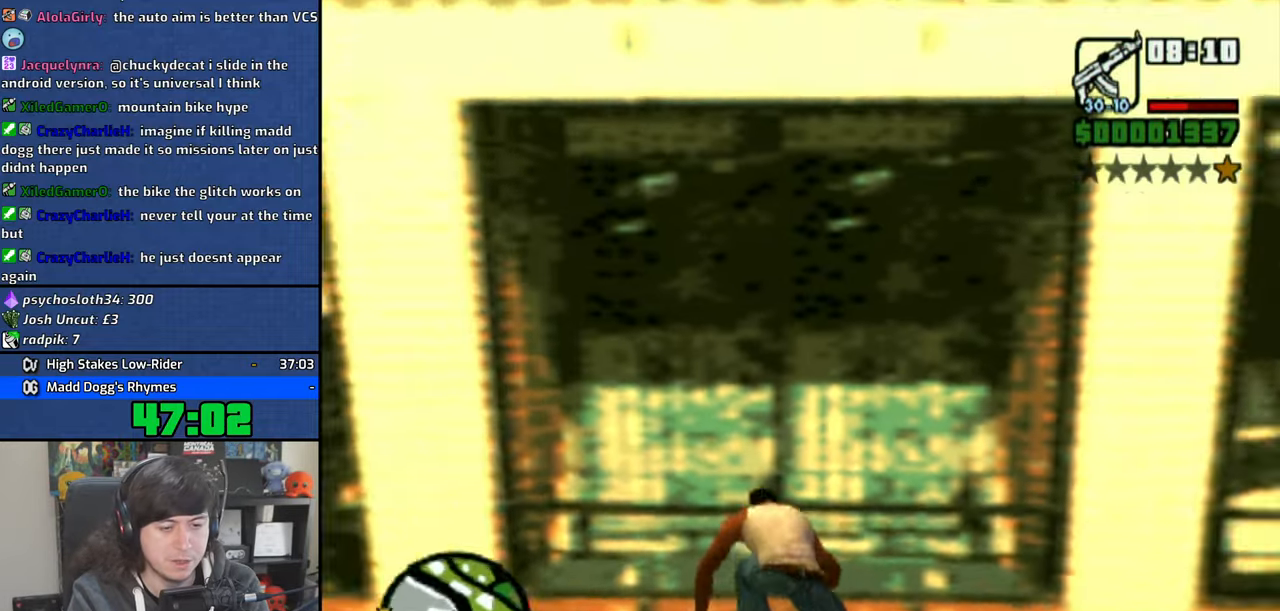
{"buttons": ["CROSS"], "left_stick": "up", "right_stick": "center", "events": [[66, "right_stick", "center"], [250, "CROSS", "down"], [250, "left_stick", "up"], [383, "CROSS", "up"], [433, "CROSS", "down"]]}
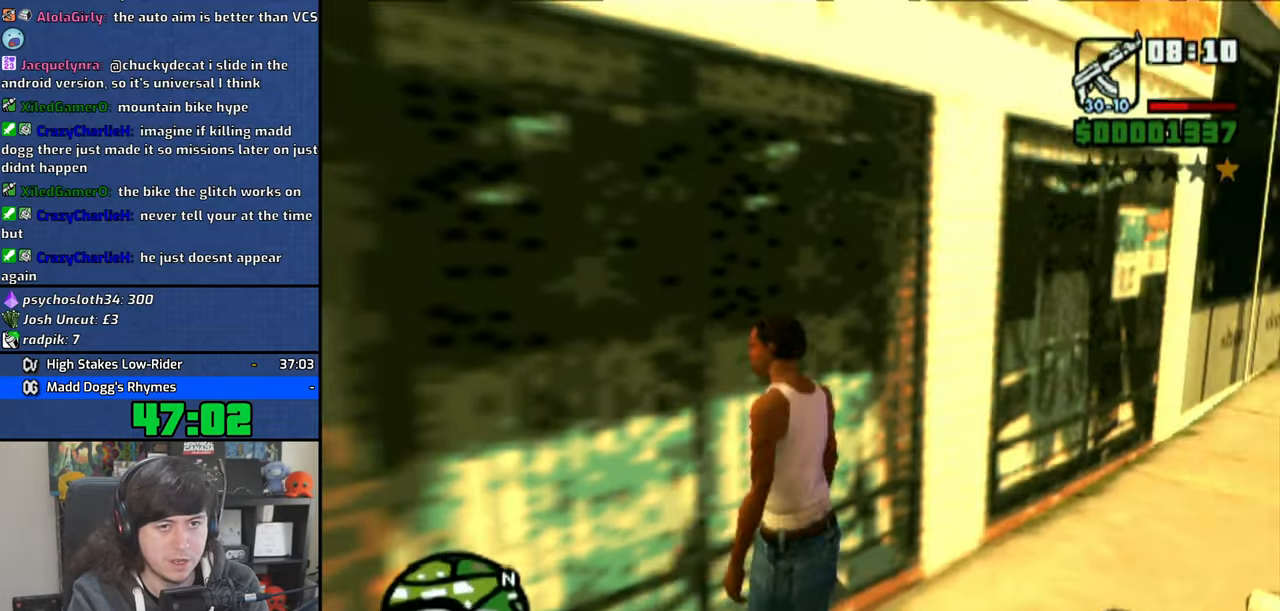
{"buttons": ["TRIANGLE"], "left_stick": "center", "right_stick": "center", "events": [[50, "CROSS", "up"], [200, "DPAD_LEFT", "down"], [300, "TRIANGLE", "down"], [316, "DPAD_LEFT", "up"], [316, "left_stick", "right"], [366, "TRIANGLE", "up"], [433, "TRIANGLE", "down"], [433, "left_stick", "center"]]}
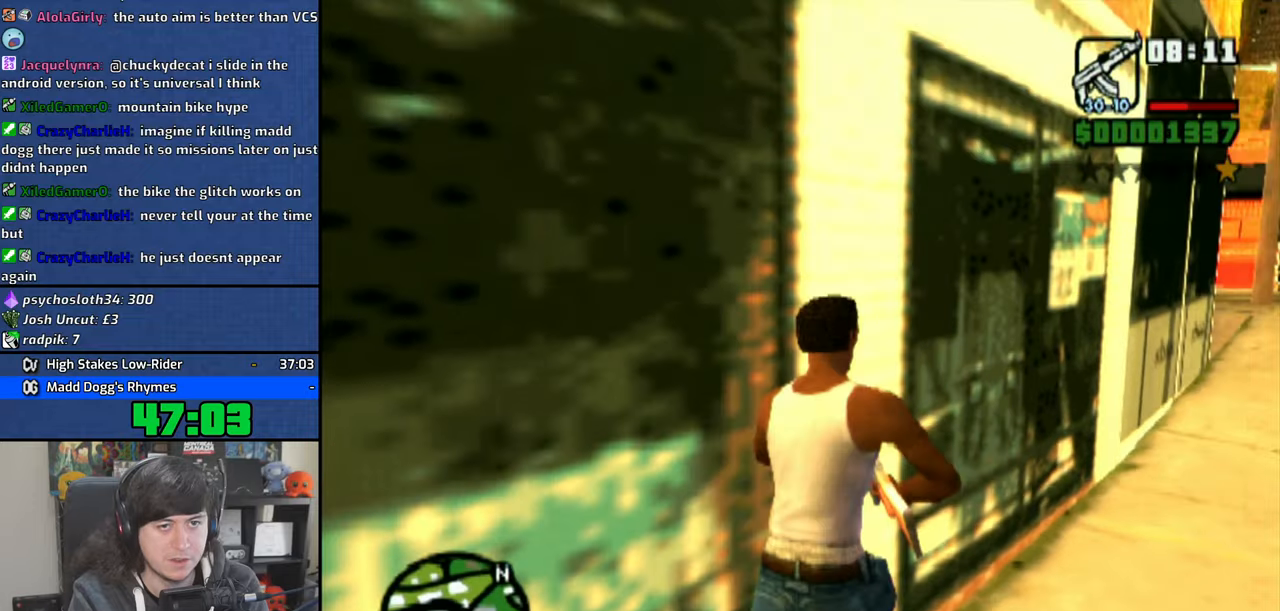
{"buttons": ["TRIANGLE"], "left_stick": "center", "right_stick": "center", "events": [[50, "L2", "down"], [50, "TRIANGLE", "up"], [100, "TRIANGLE", "down"], [183, "L2", "up"], [200, "TRIANGLE", "up"], [266, "TRIANGLE", "down"], [383, "TRIANGLE", "up"], [450, "TRIANGLE", "down"]]}
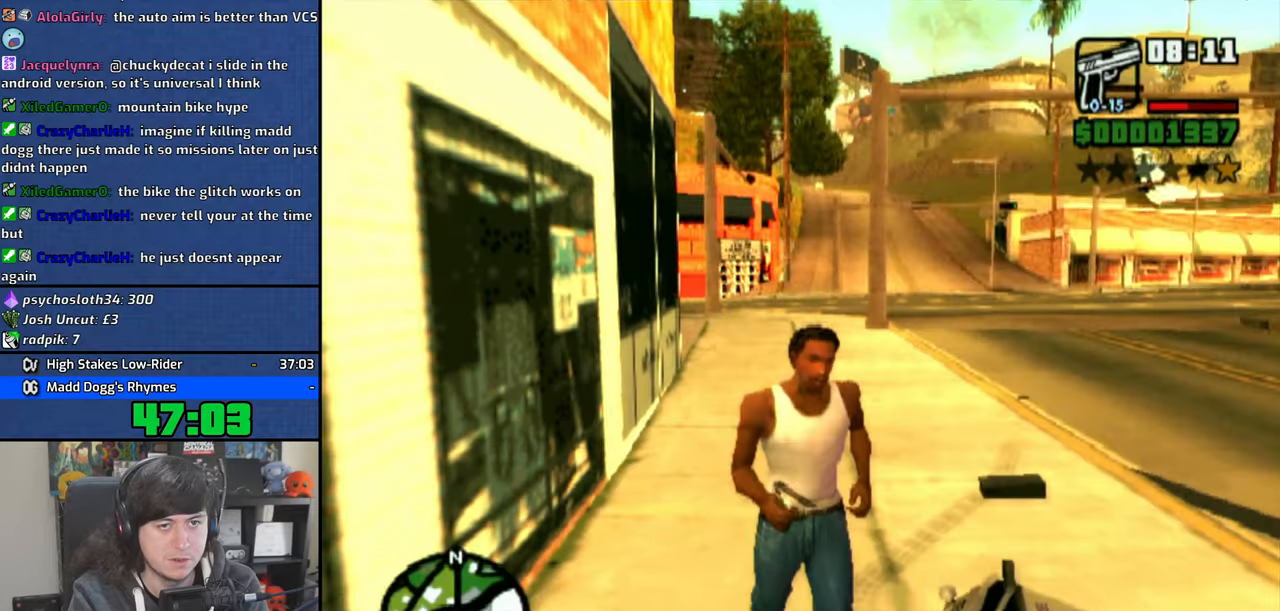
{"buttons": [], "left_stick": "center", "right_stick": "center", "events": [[50, "TRIANGLE", "up"], [100, "TRIANGLE", "down"], [216, "TRIANGLE", "up"]]}
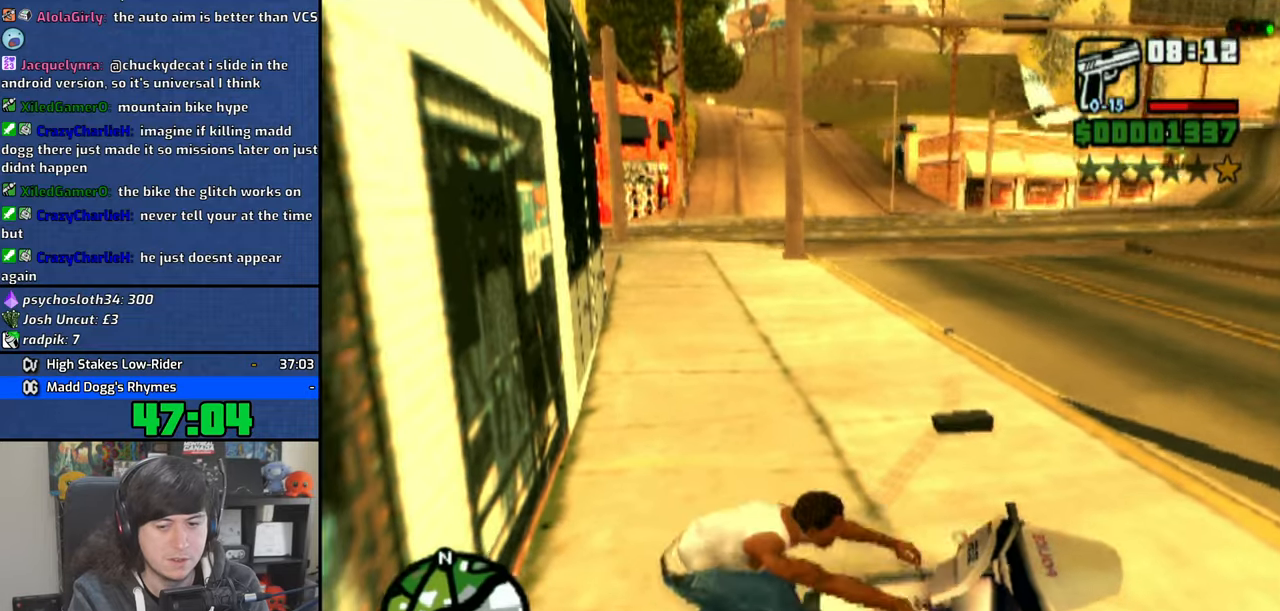
{"buttons": [], "left_stick": "center", "right_stick": "center", "events": []}
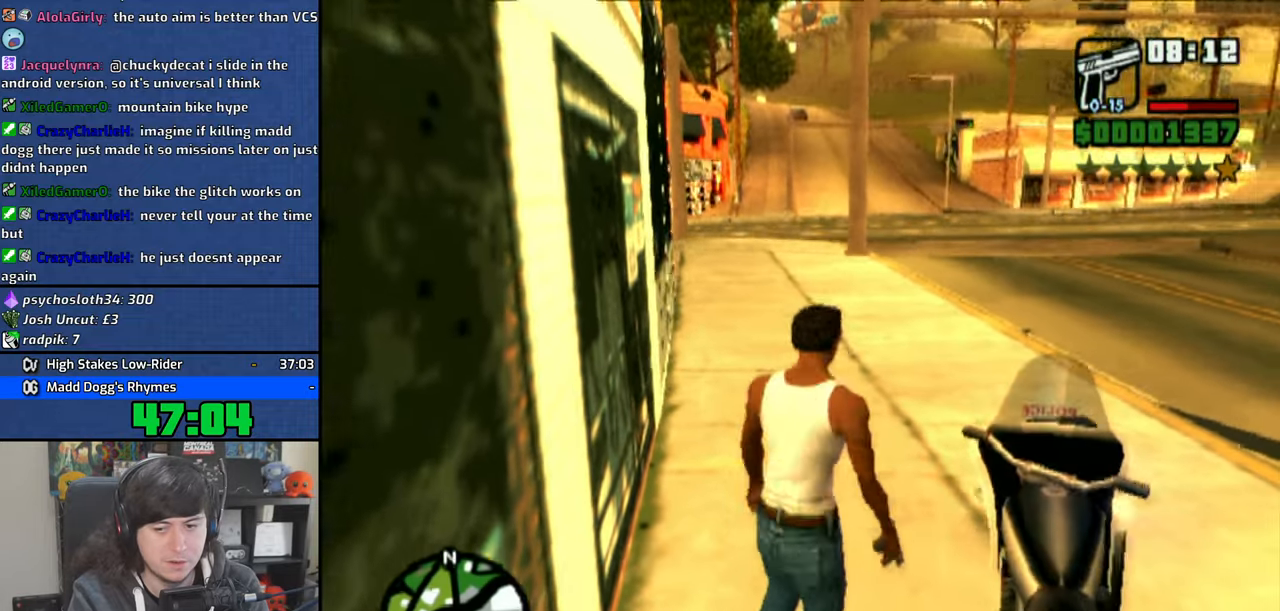
{"buttons": ["CROSS"], "left_stick": "right", "right_stick": "center", "events": [[283, "left_stick", "right"], [350, "CROSS", "down"]]}
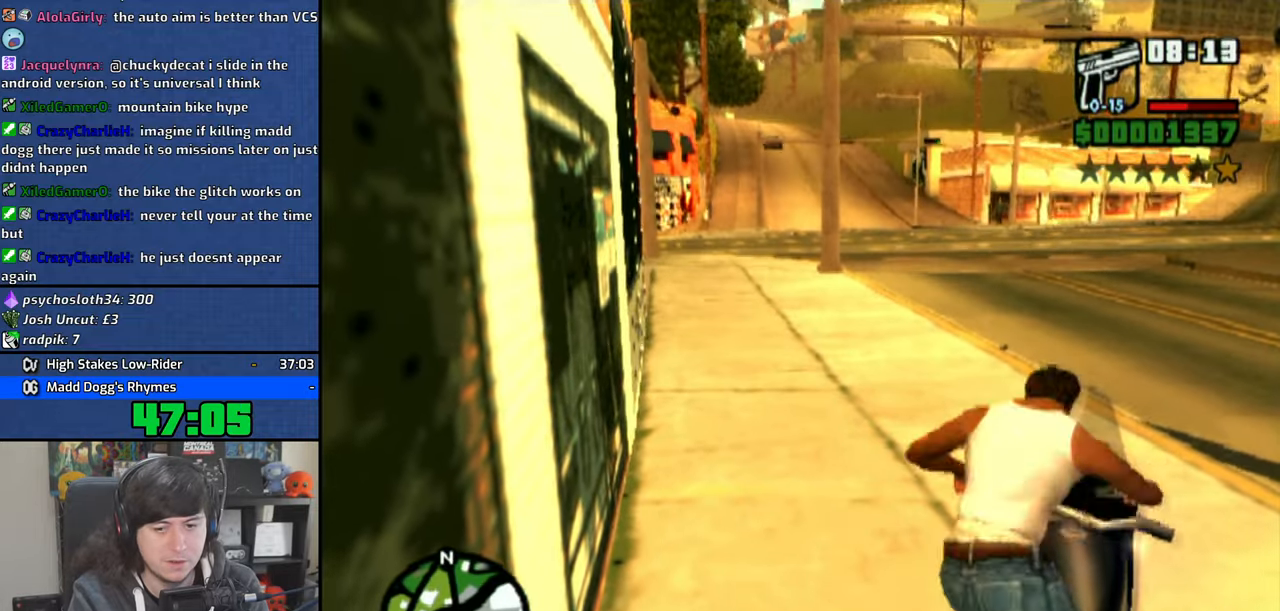
{"buttons": ["CROSS"], "left_stick": "right", "right_stick": "center", "events": []}
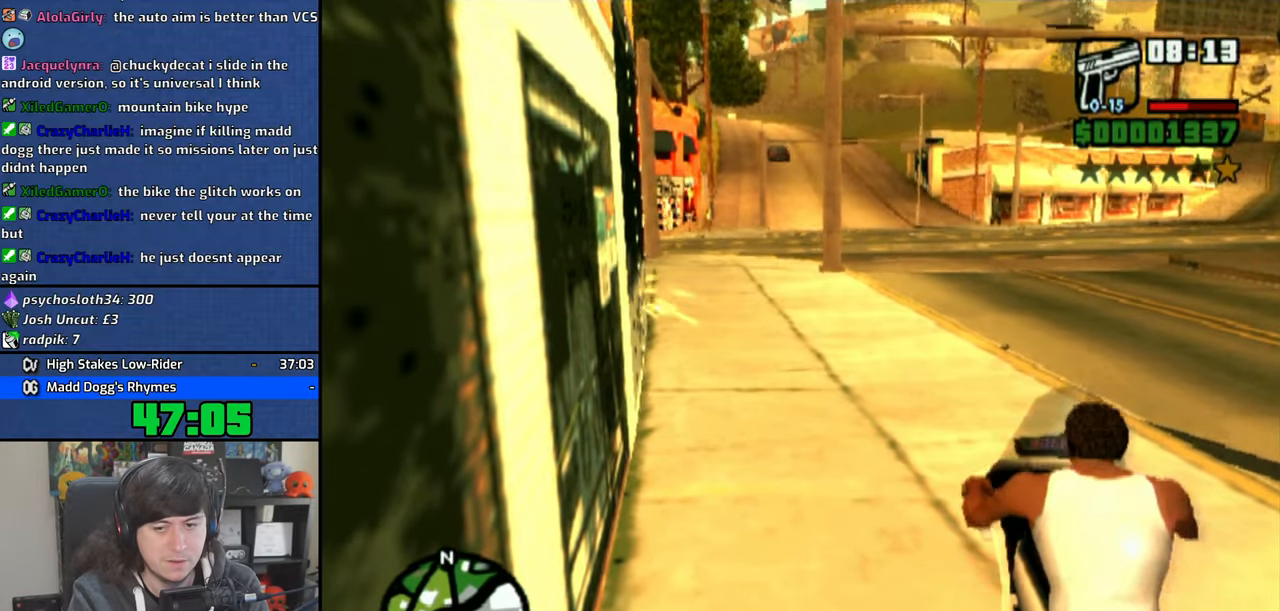
{"buttons": ["CROSS"], "left_stick": "right", "right_stick": "center", "events": []}
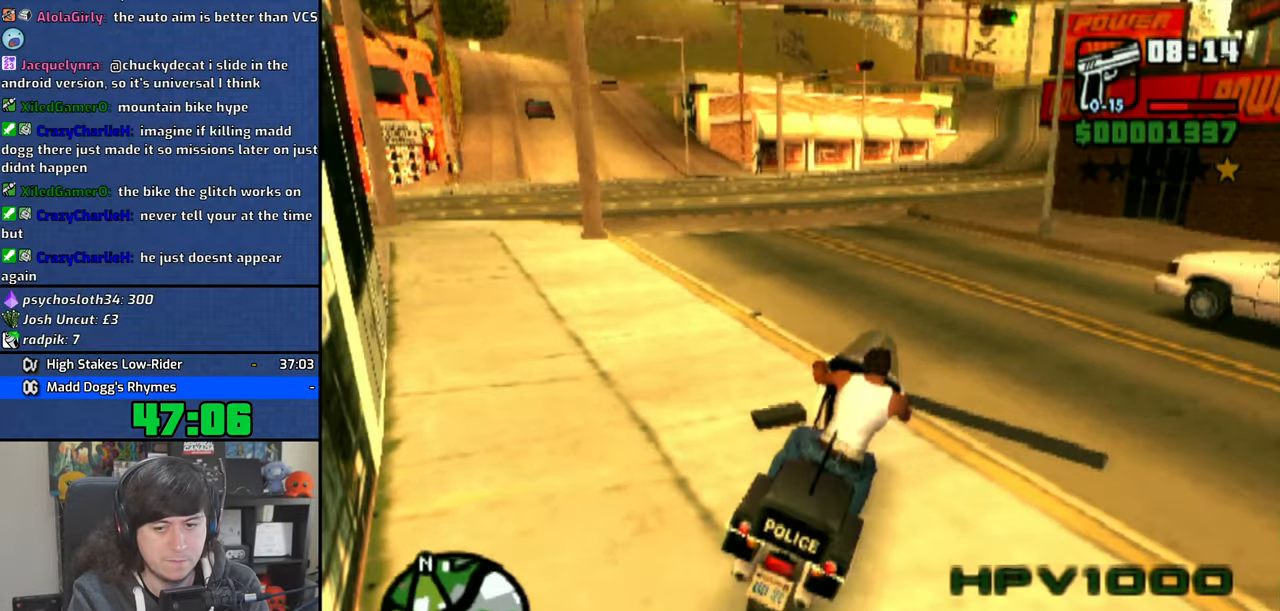
{"buttons": ["CROSS"], "left_stick": "right", "right_stick": "center", "events": [[66, "CROSS", "up"], [150, "CROSS", "down"], [233, "CROSS", "up"], [316, "CROSS", "down"], [366, "CROSS", "up"], [483, "CROSS", "down"]]}
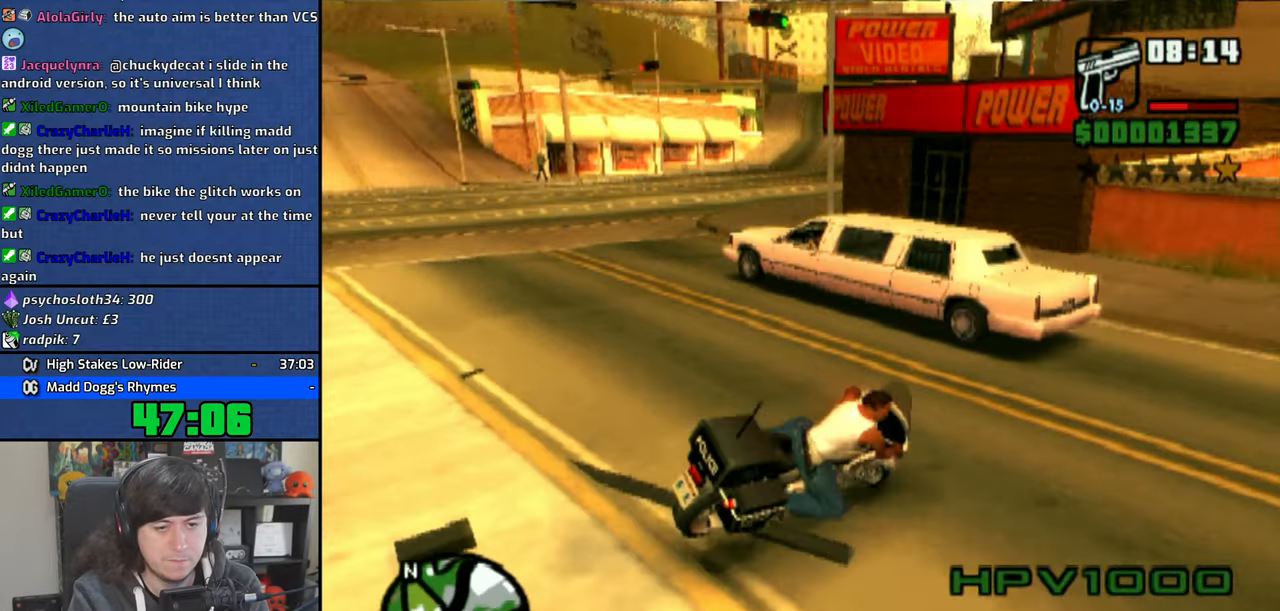
{"buttons": ["CROSS"], "left_stick": "right", "right_stick": "center", "events": [[16, "CROSS", "up"], [150, "CROSS", "down"], [200, "CROSS", "up"], [283, "CROSS", "down"], [350, "CROSS", "up"], [416, "CROSS", "down"]]}
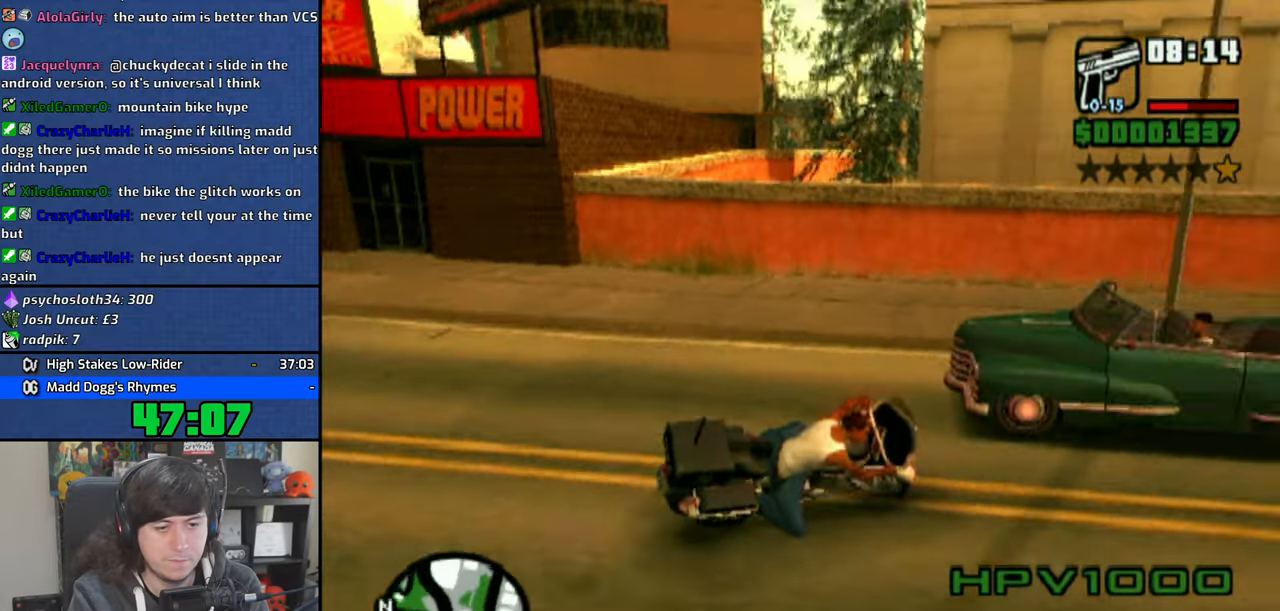
{"buttons": ["CROSS"], "left_stick": "up-right", "right_stick": "center", "events": [[216, "left_stick", "center"], [266, "left_stick", "up"], [483, "left_stick", "up-right"]]}
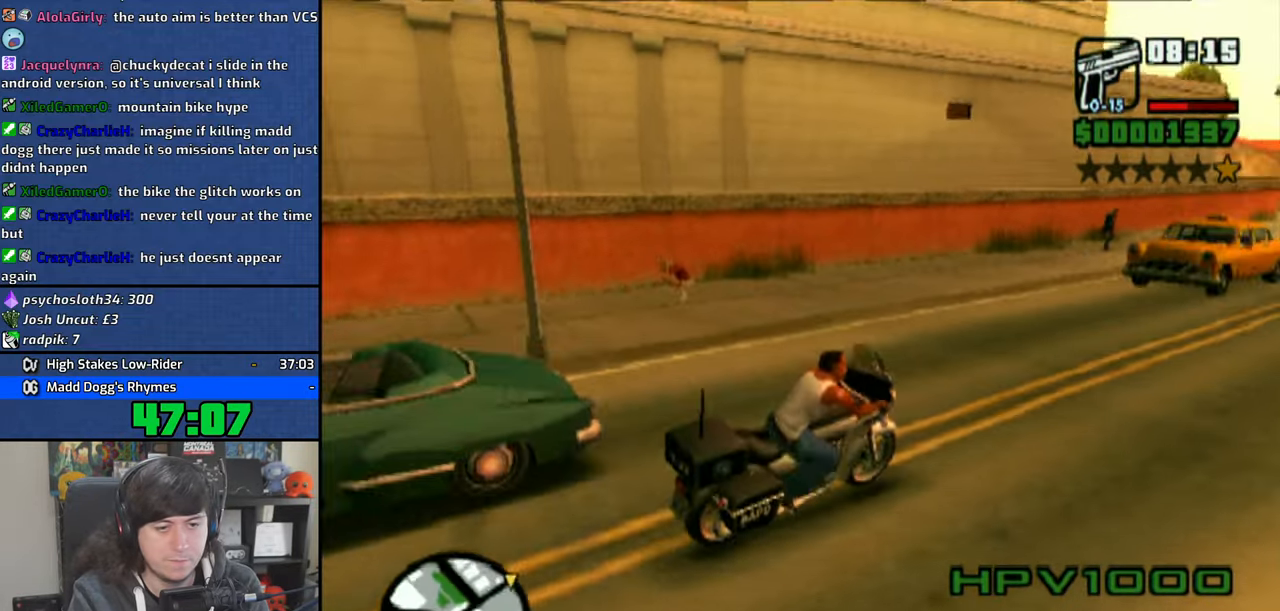
{"buttons": ["CROSS"], "left_stick": "up", "right_stick": "center", "events": [[416, "left_stick", "up"]]}
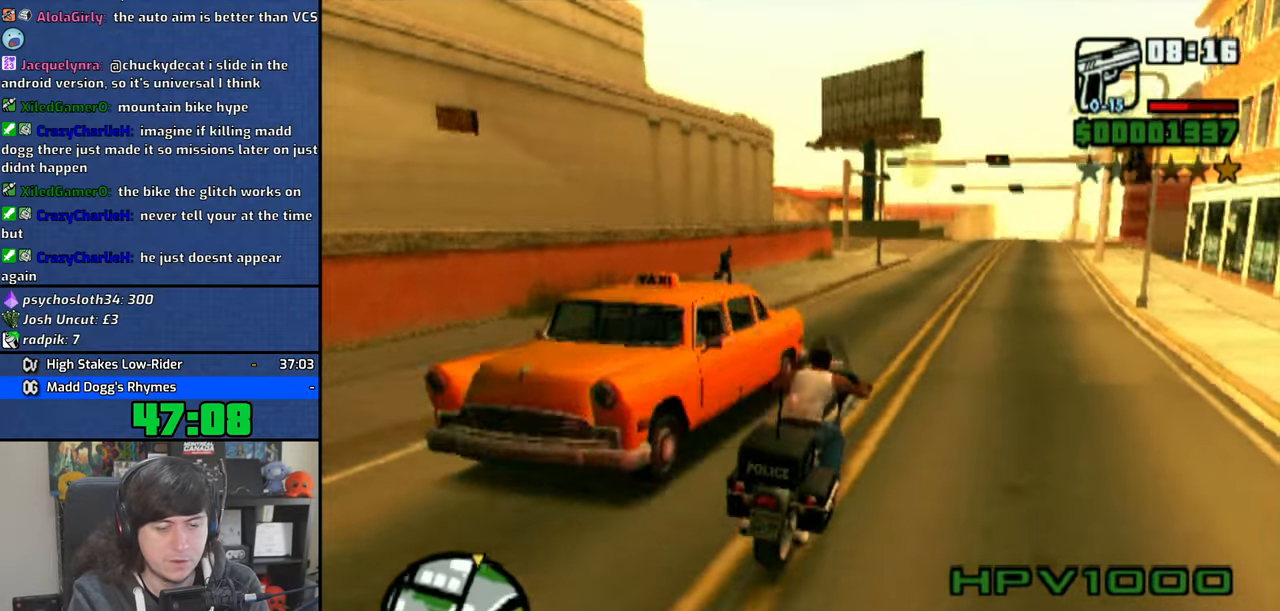
{"buttons": ["CROSS"], "left_stick": "up", "right_stick": "center", "events": []}
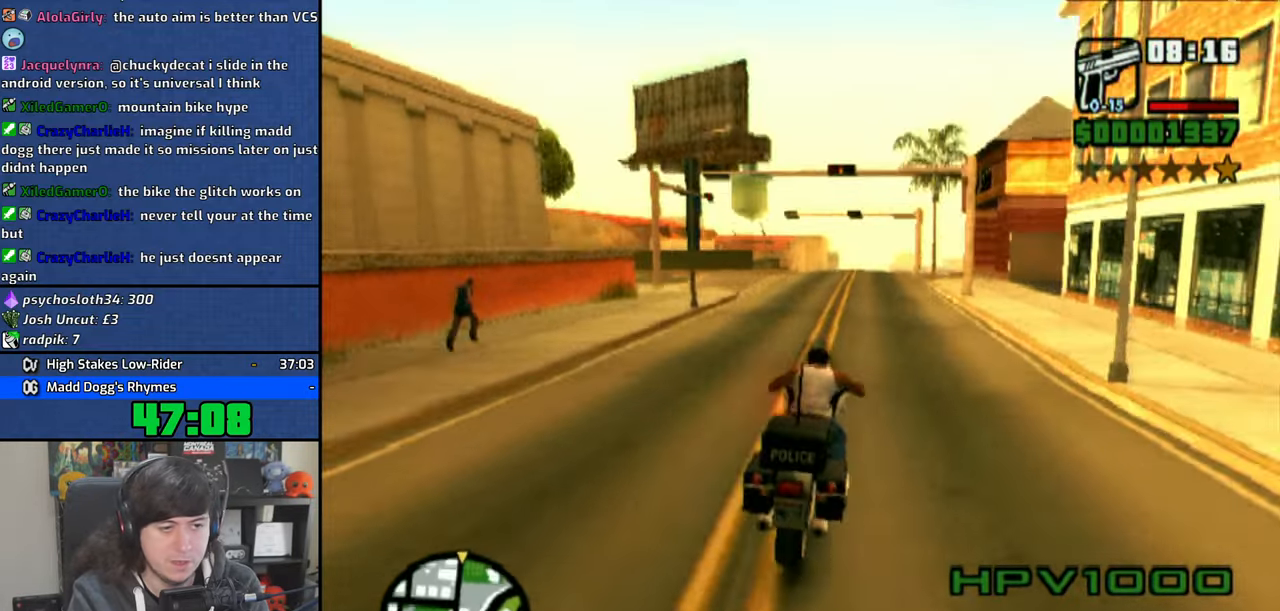
{"buttons": ["CROSS"], "left_stick": "up-right", "right_stick": "center", "events": [[33, "left_stick", "center"], [83, "left_stick", "up"], [200, "left_stick", "center"], [266, "left_stick", "up"], [366, "left_stick", "up-right"]]}
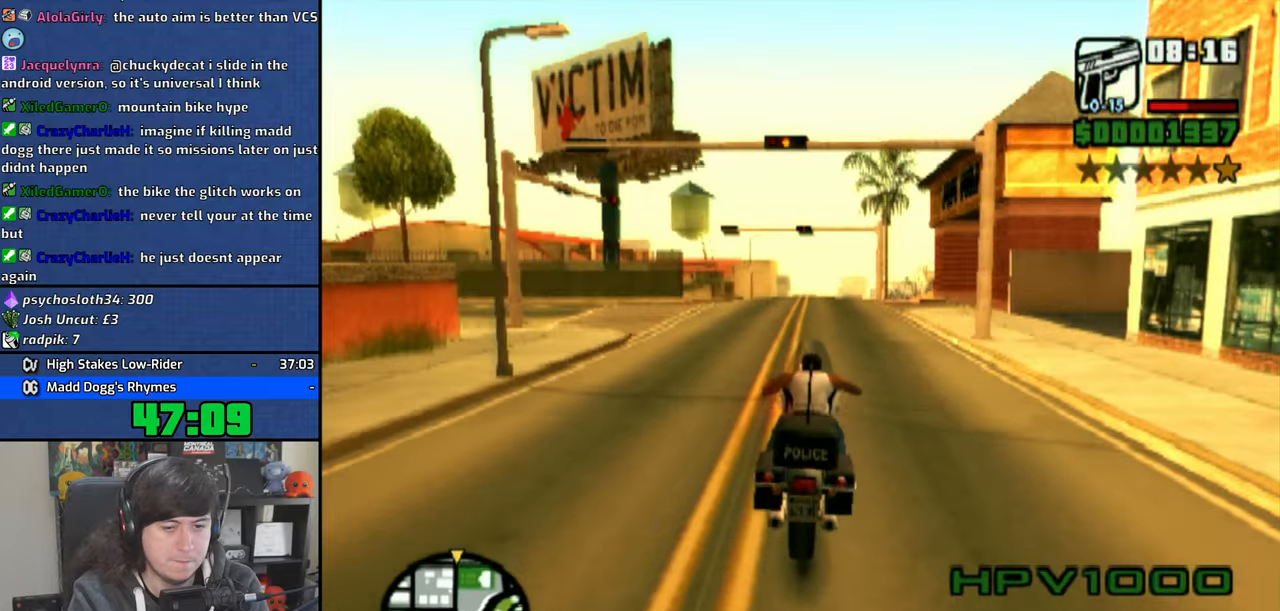
{"buttons": ["CROSS"], "left_stick": "up-right", "right_stick": "center", "events": [[216, "left_stick", "center"], [316, "left_stick", "up"], [400, "left_stick", "up-right"]]}
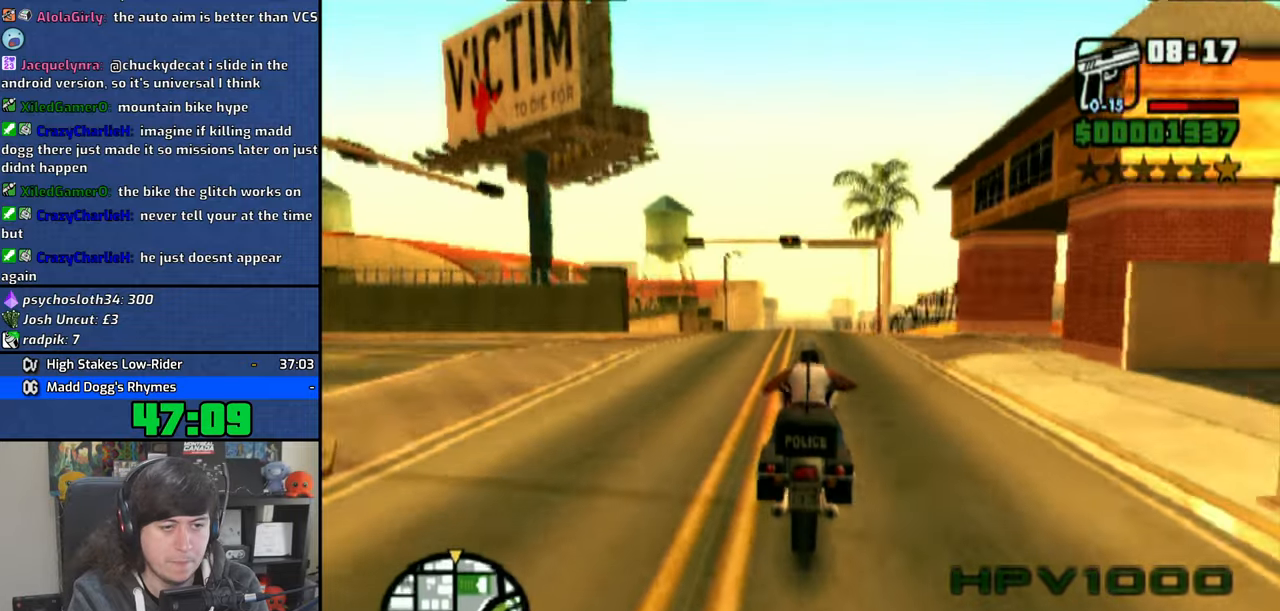
{"buttons": ["CROSS"], "left_stick": "up", "right_stick": "center", "events": [[216, "left_stick", "up"]]}
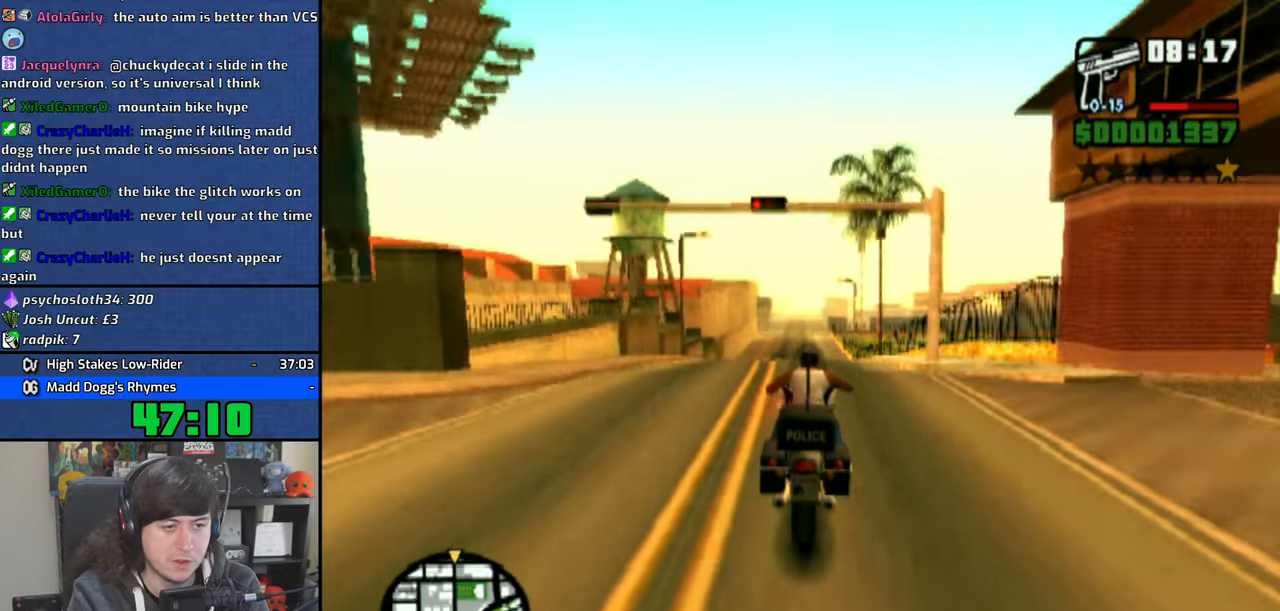
{"buttons": ["CROSS"], "left_stick": "up-right", "right_stick": "center", "events": [[300, "left_stick", "center"], [416, "left_stick", "up-right"]]}
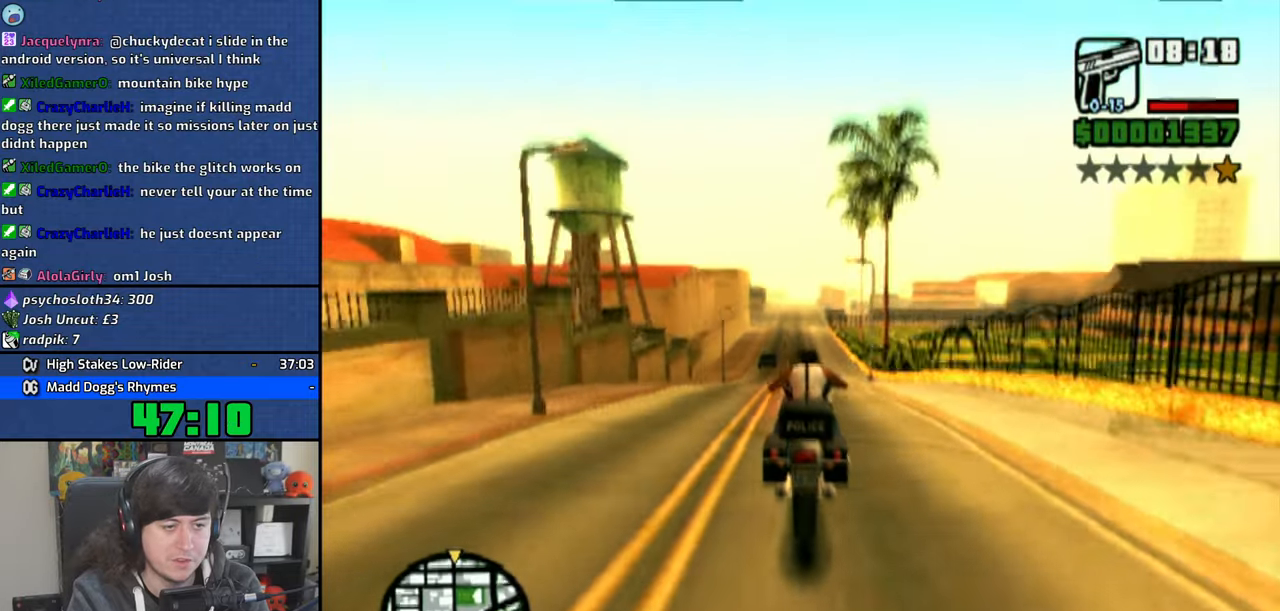
{"buttons": ["CROSS"], "left_stick": "up-left", "right_stick": "center", "events": [[216, "left_stick", "center"], [300, "left_stick", "up"], [400, "left_stick", "up-left"]]}